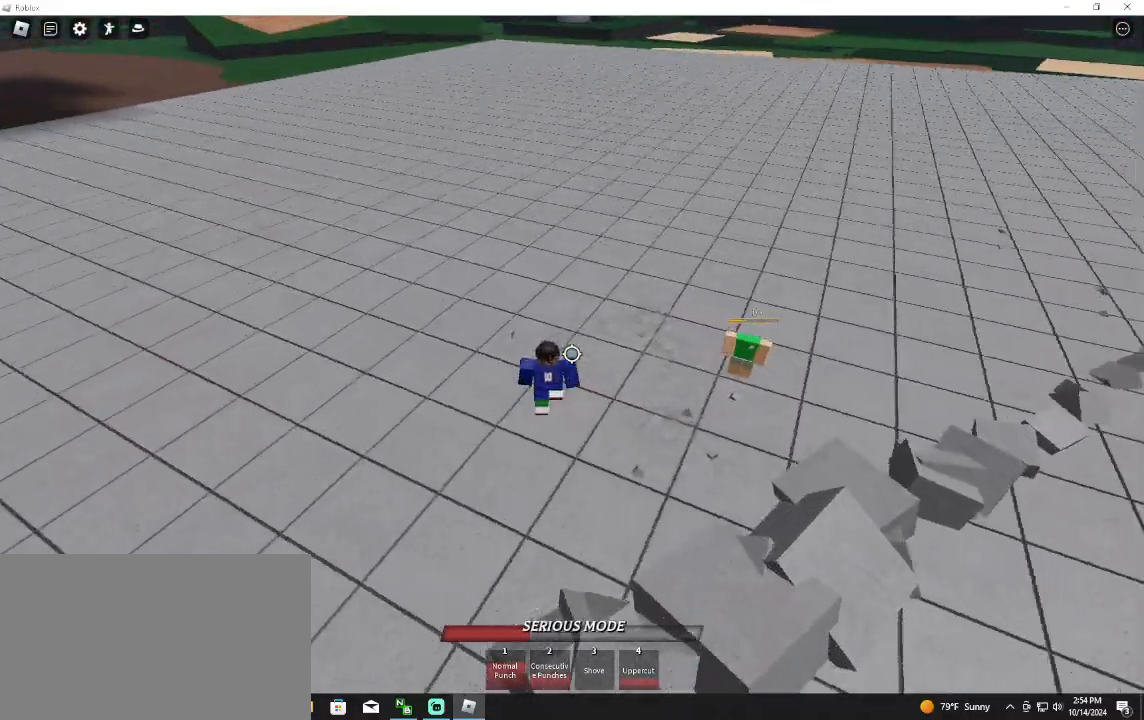
Gameplay with keyboard and mouse; each line is a JSON object with the keys and mouse buttons held at the frame after it. "events" lists presses ("down") and releases ("up") of "1", "2", "3", "4", "5", "a", "alt", "c", "caps_lock", "ctrl", "d", "e", "f", "g", "q", "r", "s", "shift", "space", "t", "tab", "v", "w", "x", "z", "mouse_left", "mouse_wheel" and "mouse_right" between this image and that frame as [ms after this image, input, new state], when the widget could be followed in between. "mouse_left", "mouse_wheel", "mouse_right" = the "left", "wheel", "right" buttons of the "mouse" list. No other keys are recorded. "wheel" means that the mouse wheel is clicked or scrolled. Not read: mouse_move.
{"keys": ["d", "q"], "mouse": [], "events": [[133, "a", "up"], [467, "d", "down"], [467, "w", "up"], [500, "q", "down"]]}
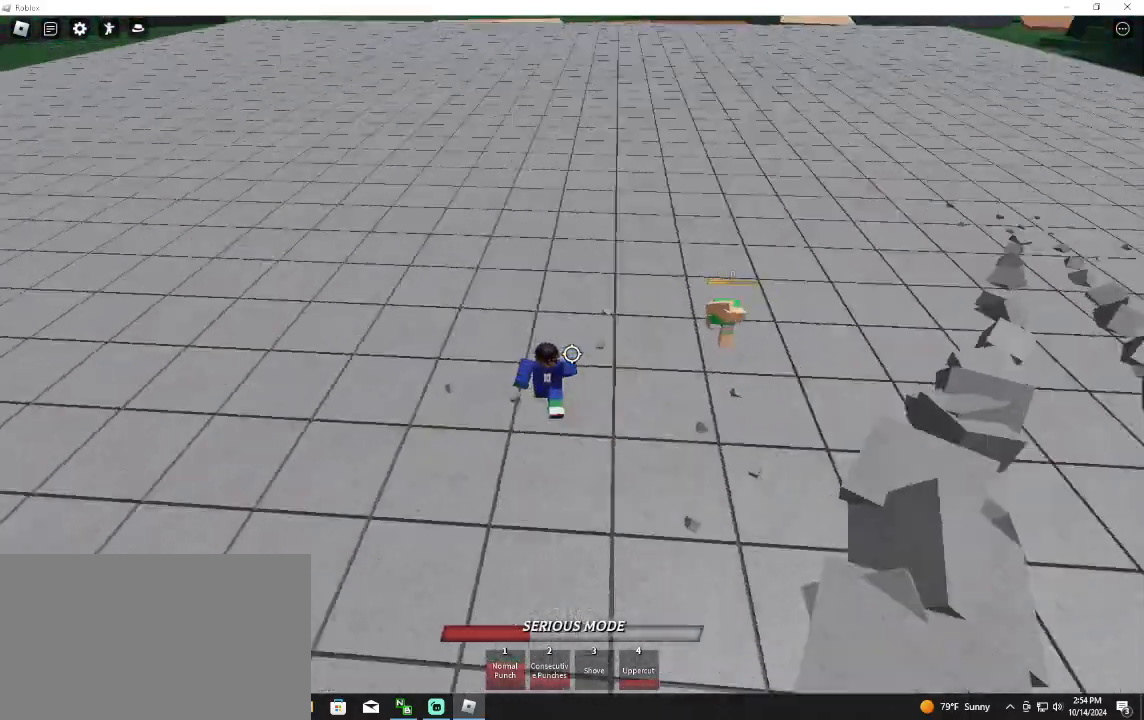
{"keys": [], "mouse": [], "events": [[100, "d", "up"], [100, "q", "up"], [200, "mouse_left", "down"], [300, "mouse_left", "up"]]}
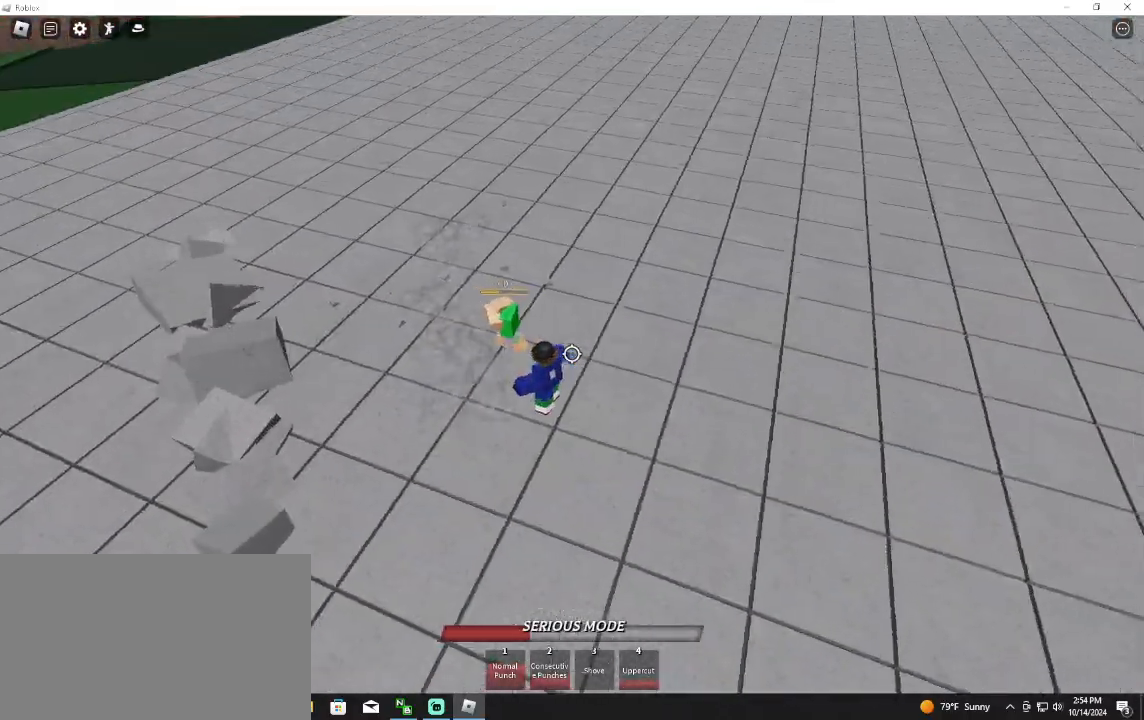
{"keys": ["f"], "mouse": [], "events": [[267, "f", "down"]]}
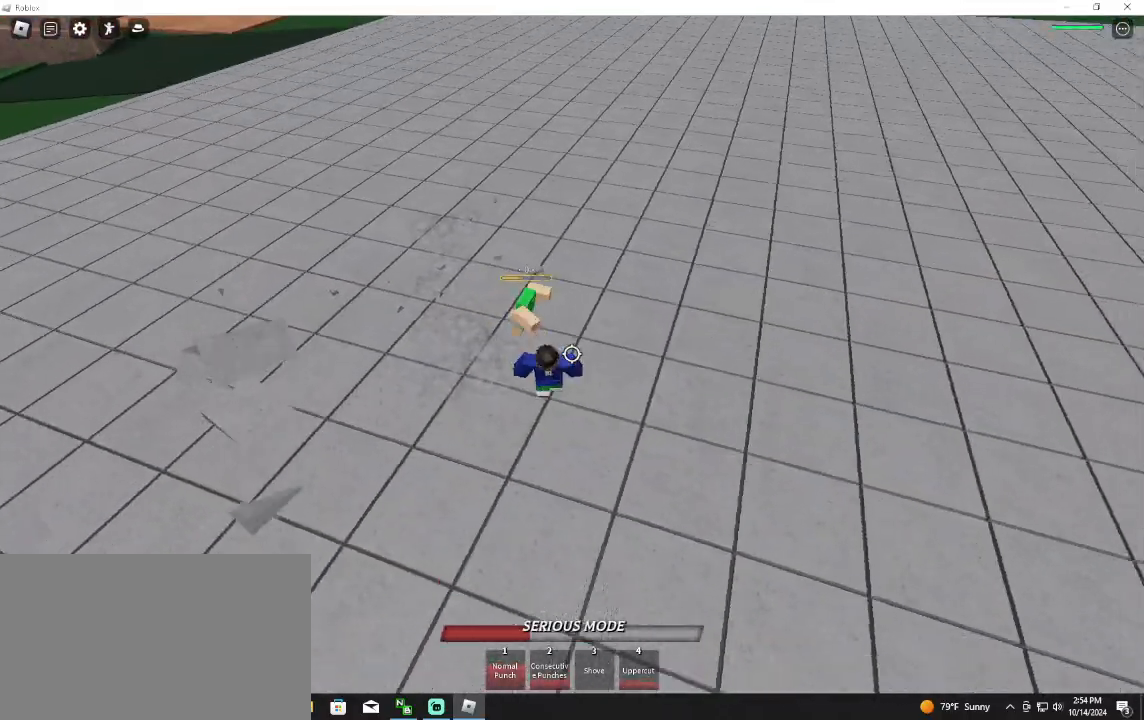
{"keys": [], "mouse": [], "events": [[133, "f", "up"]]}
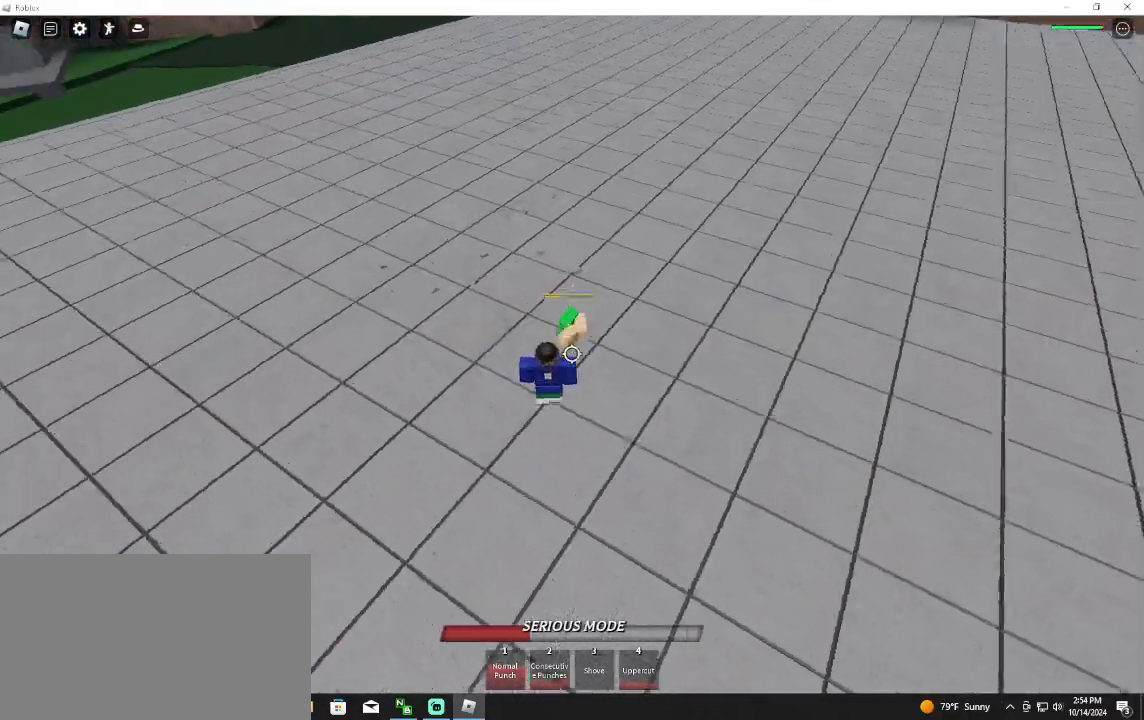
{"keys": ["s"], "mouse": [], "events": [[100, "s", "down"]]}
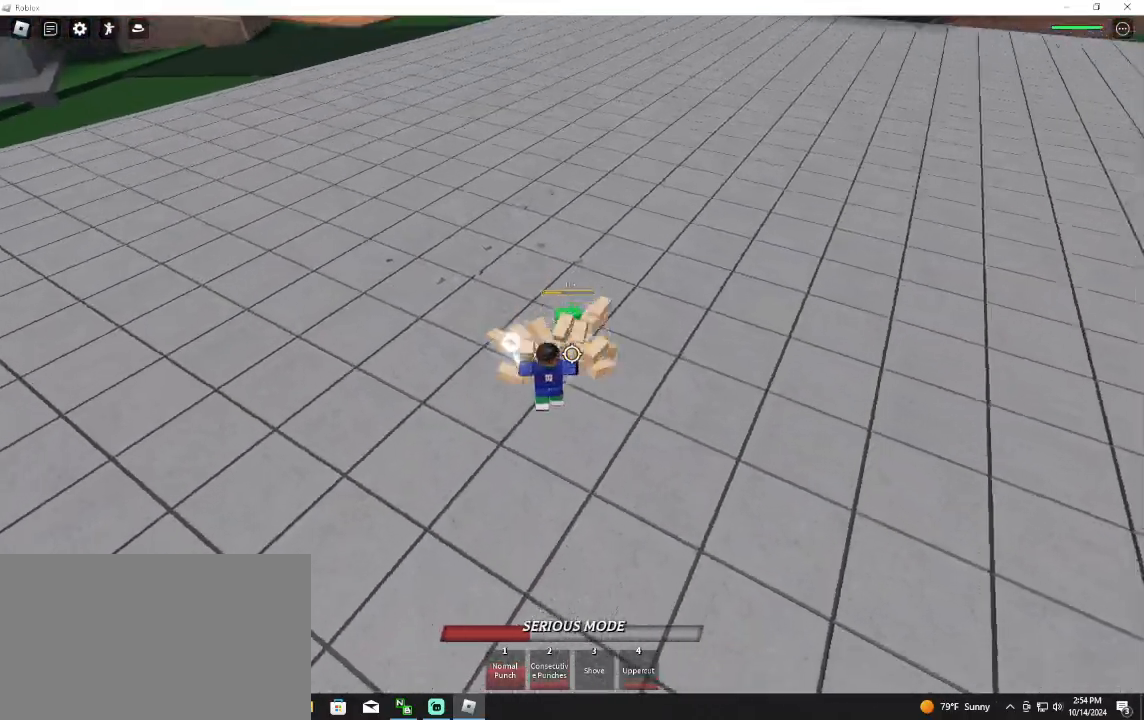
{"keys": [], "mouse": [], "events": [[33, "s", "up"], [233, "mouse_wheel", "down"], [333, "mouse_wheel", "up"]]}
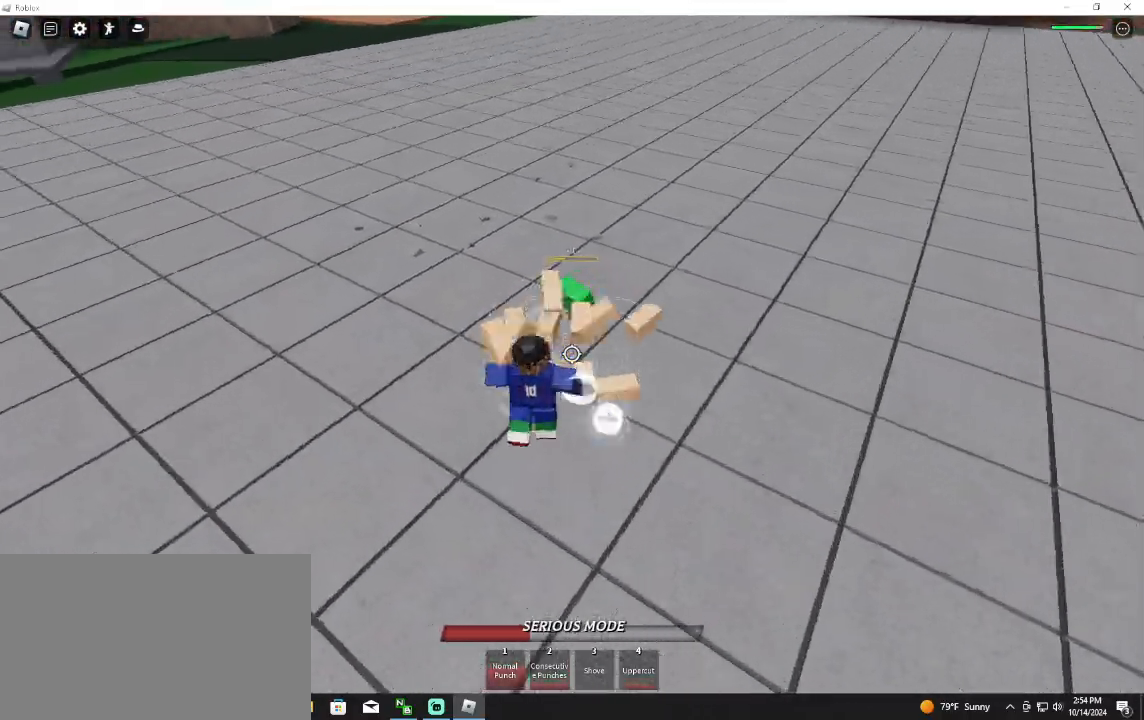
{"keys": [], "mouse": [], "events": []}
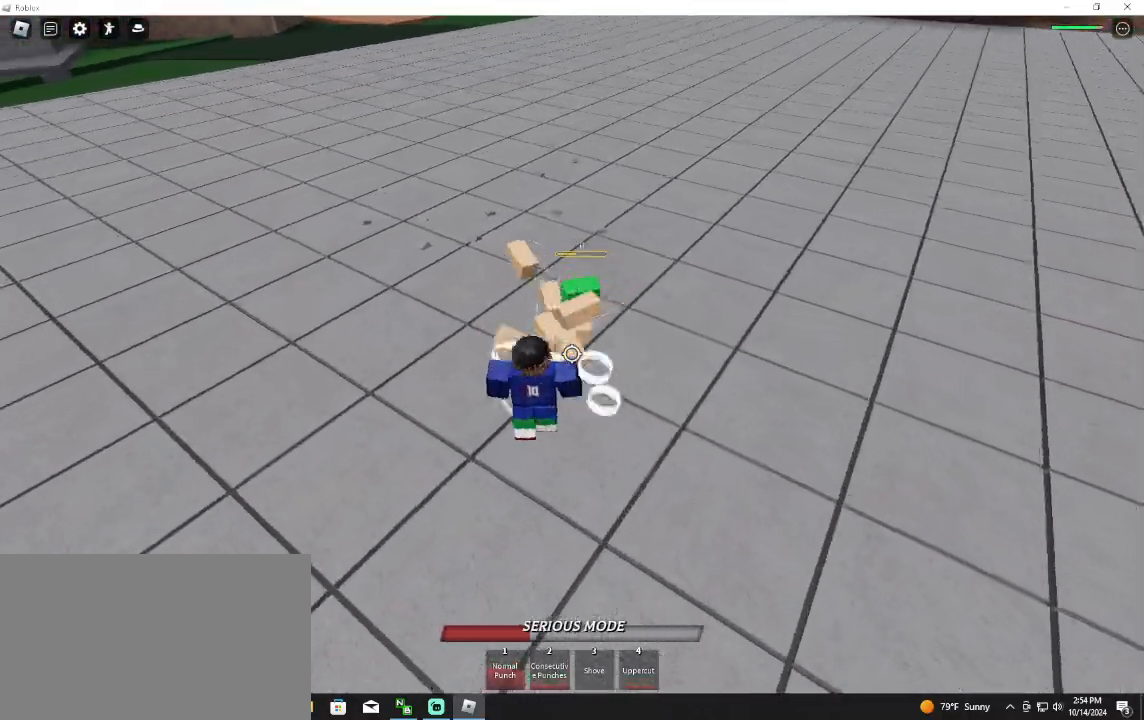
{"keys": ["s"], "mouse": [], "events": [[500, "s", "down"]]}
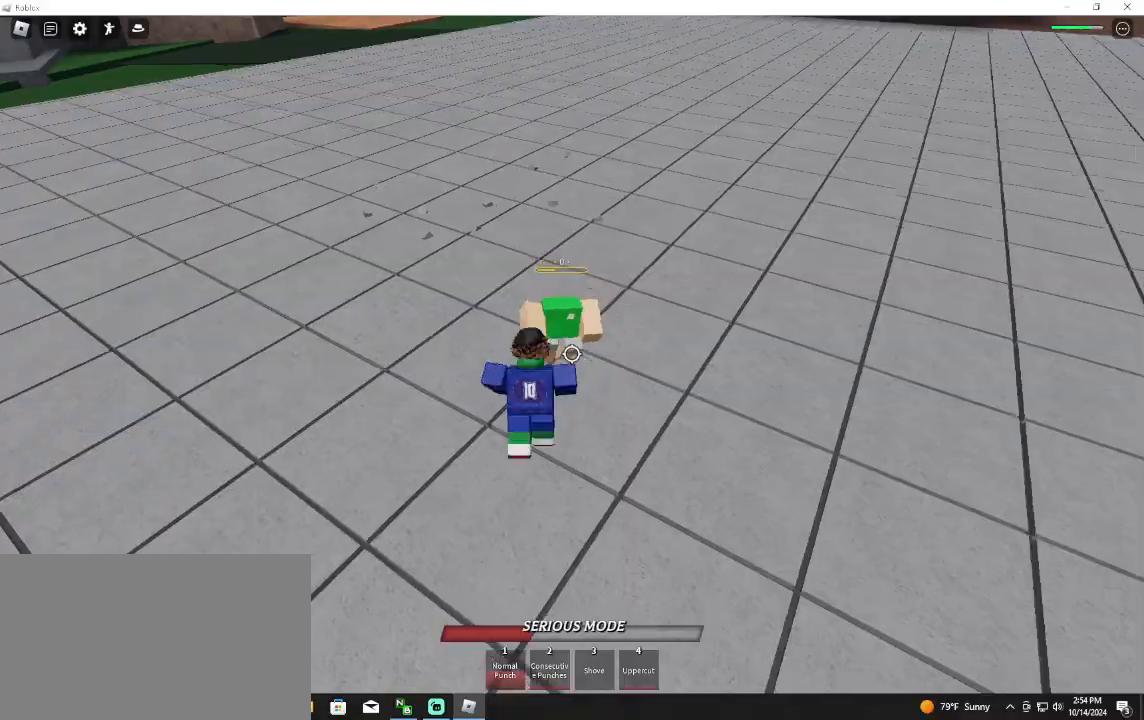
{"keys": [], "mouse": [], "events": [[167, "s", "up"]]}
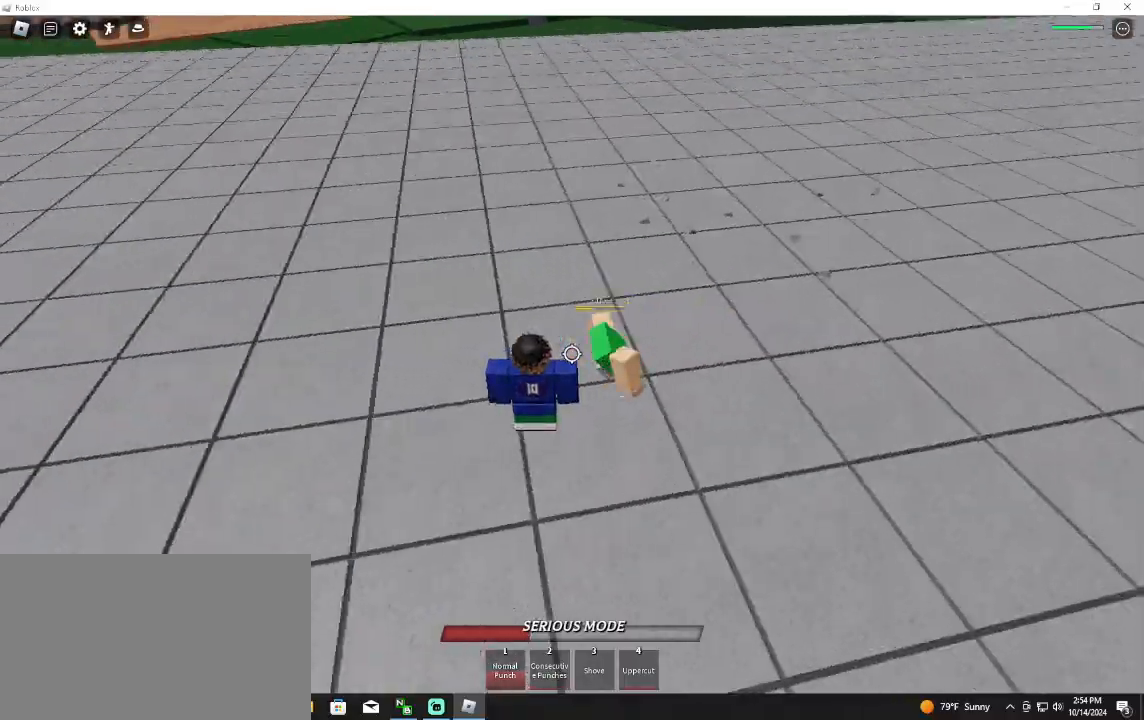
{"keys": [], "mouse": [], "events": []}
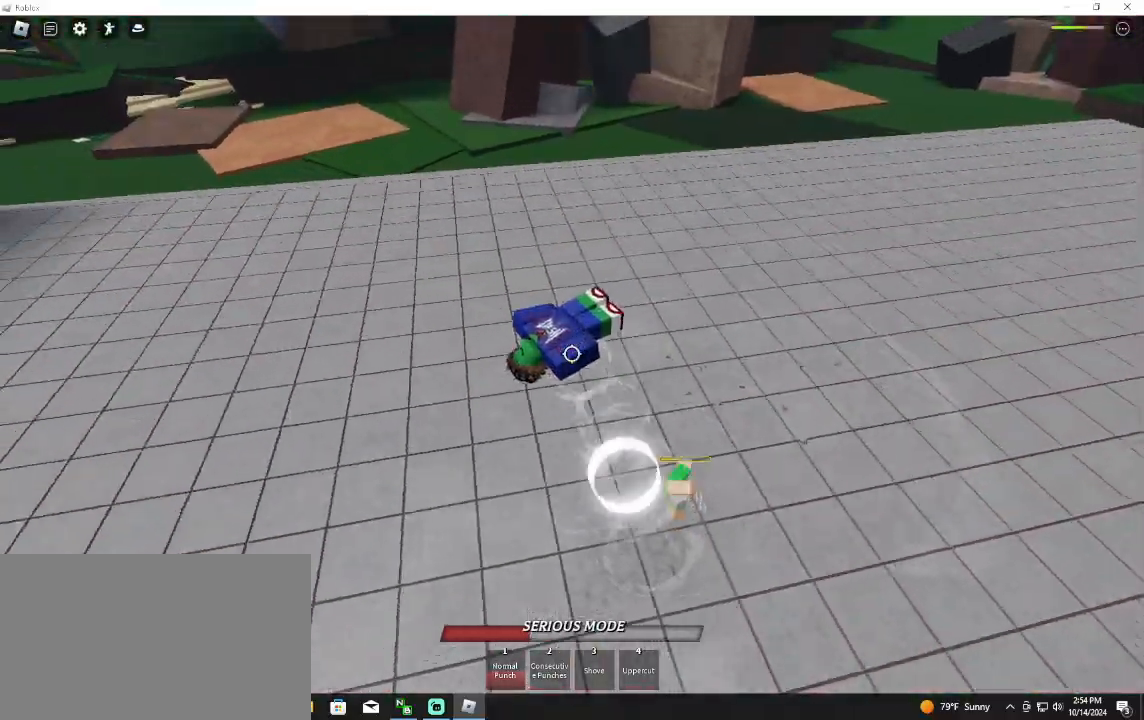
{"keys": ["s"], "mouse": [], "events": [[333, "s", "down"], [400, "q", "down"], [500, "q", "up"]]}
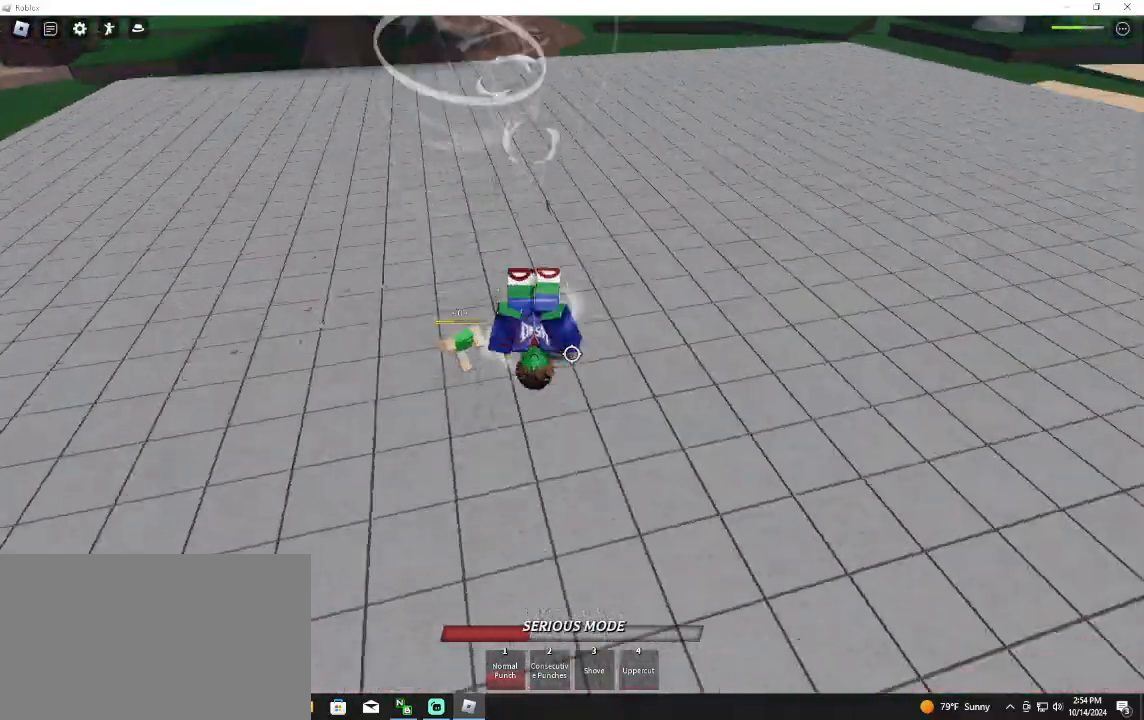
{"keys": [], "mouse": [], "events": [[100, "s", "up"]]}
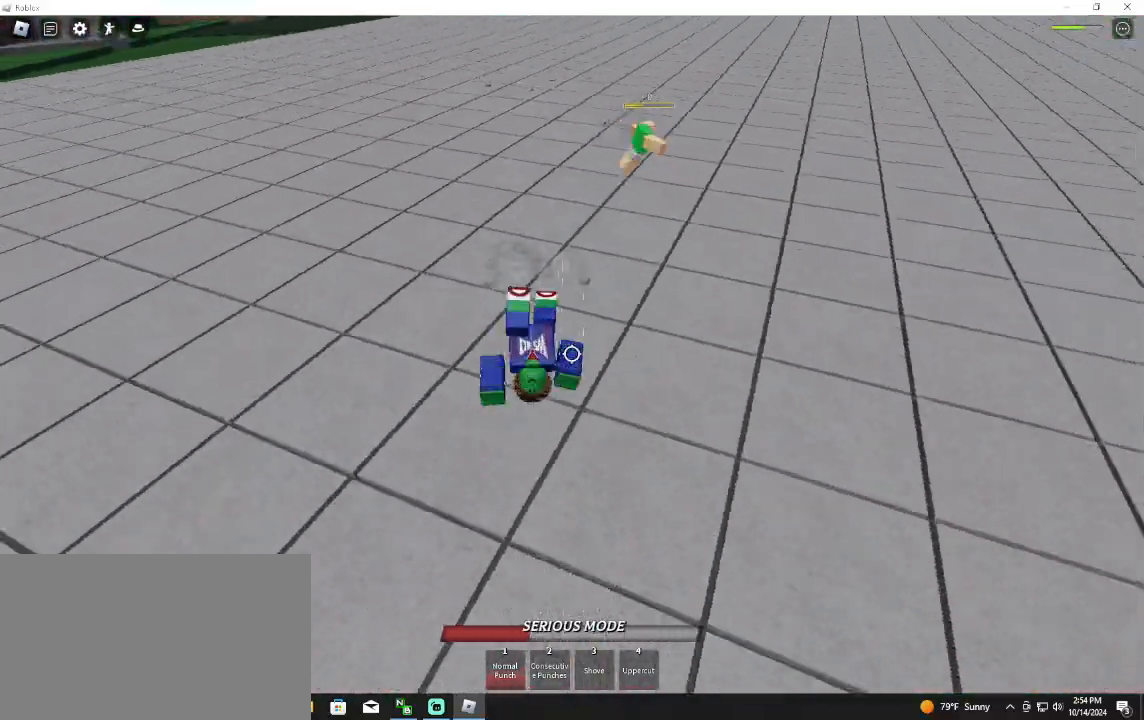
{"keys": [], "mouse": [], "events": []}
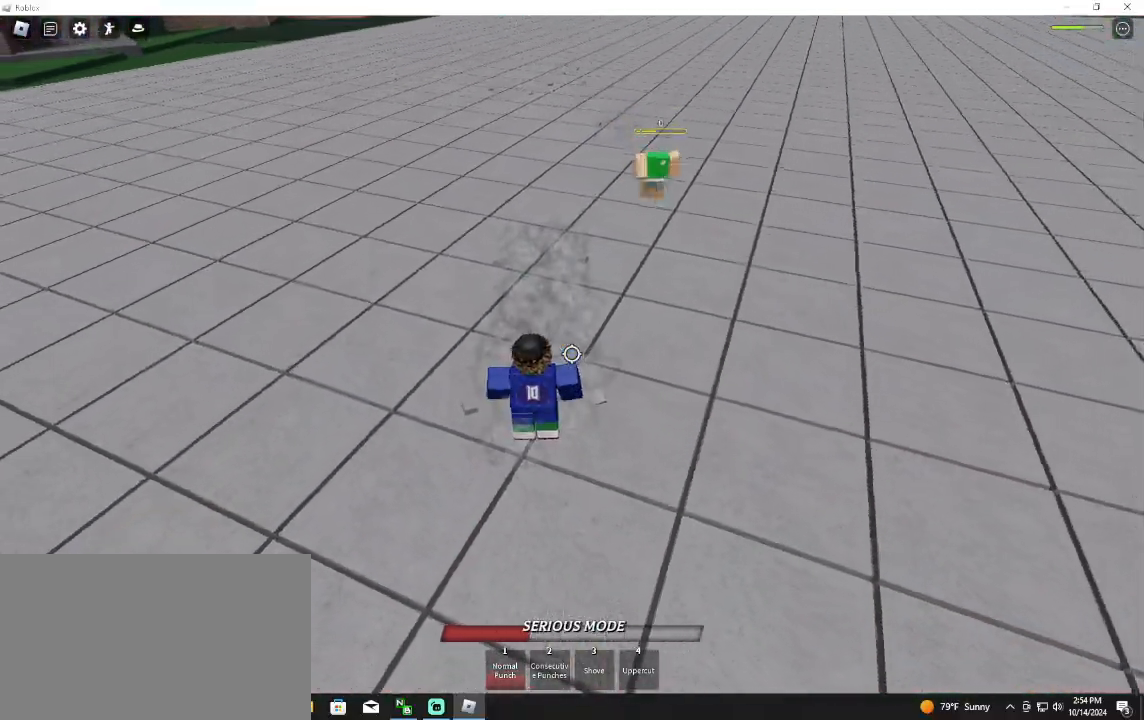
{"keys": ["d", "q"], "mouse": [], "events": [[67, "s", "down"], [133, "f", "down"], [267, "f", "up"], [367, "s", "up"], [400, "d", "down"], [433, "q", "down"]]}
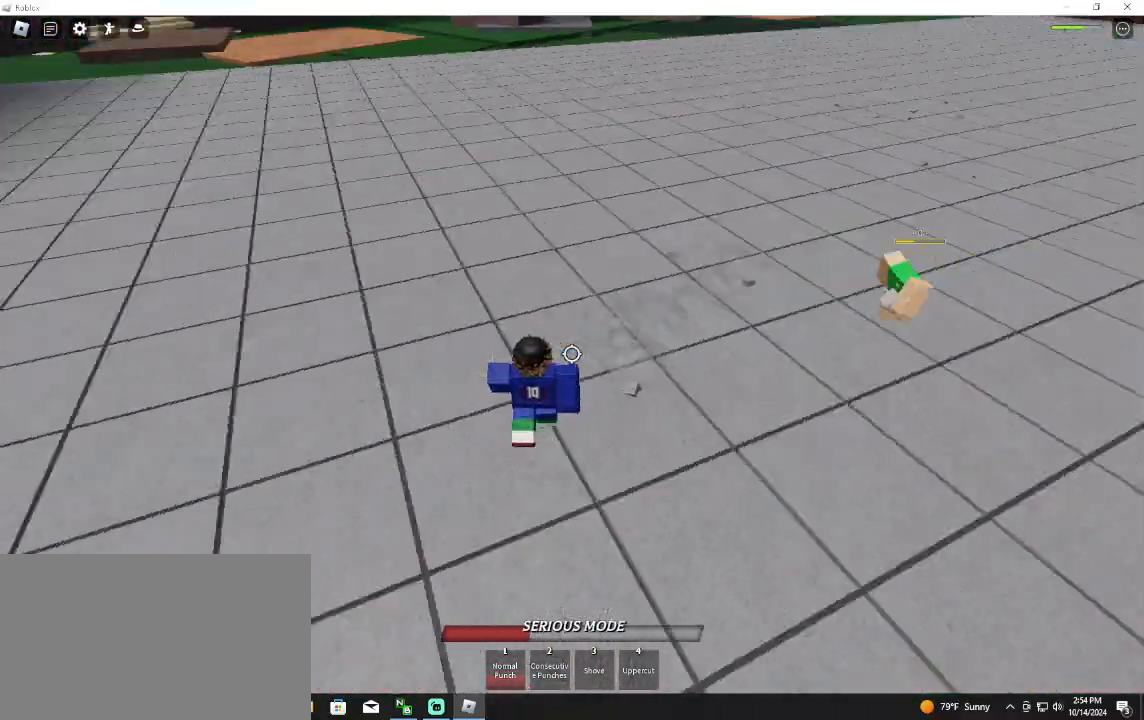
{"keys": ["s"], "mouse": [], "events": [[67, "mouse_left", "down"], [67, "q", "up"], [267, "mouse_left", "up"], [400, "d", "up"], [400, "s", "down"]]}
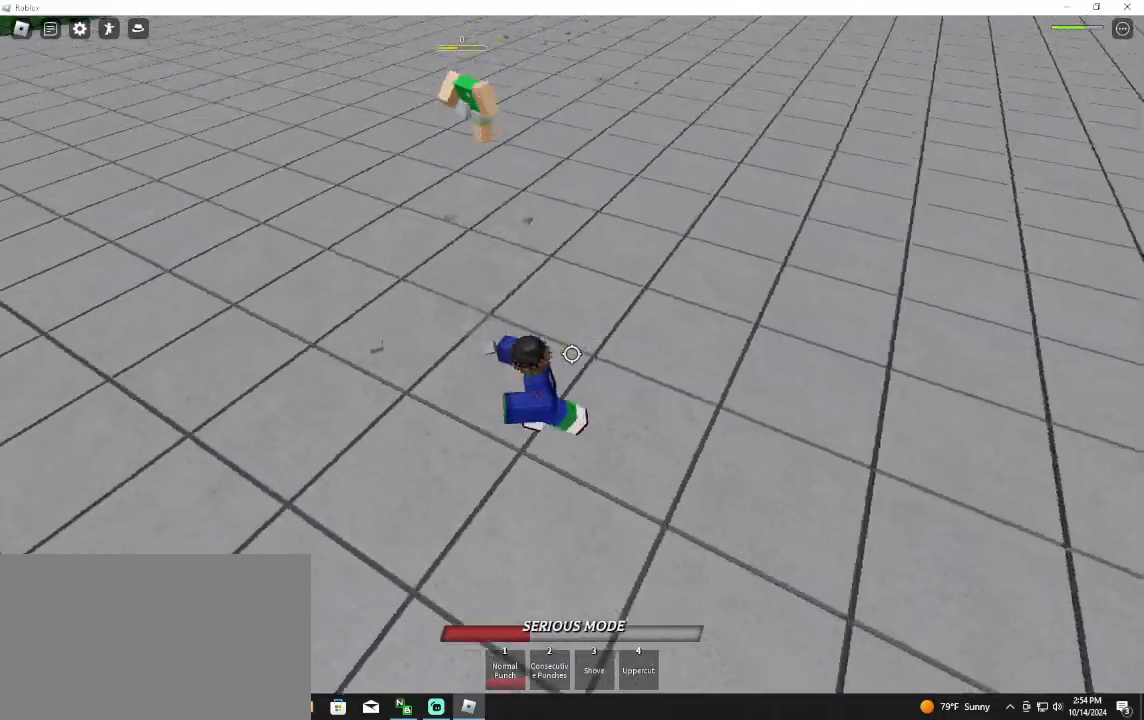
{"keys": ["a"], "mouse": [], "events": [[100, "space", "down"], [133, "a", "down"], [233, "space", "up"], [467, "s", "up"]]}
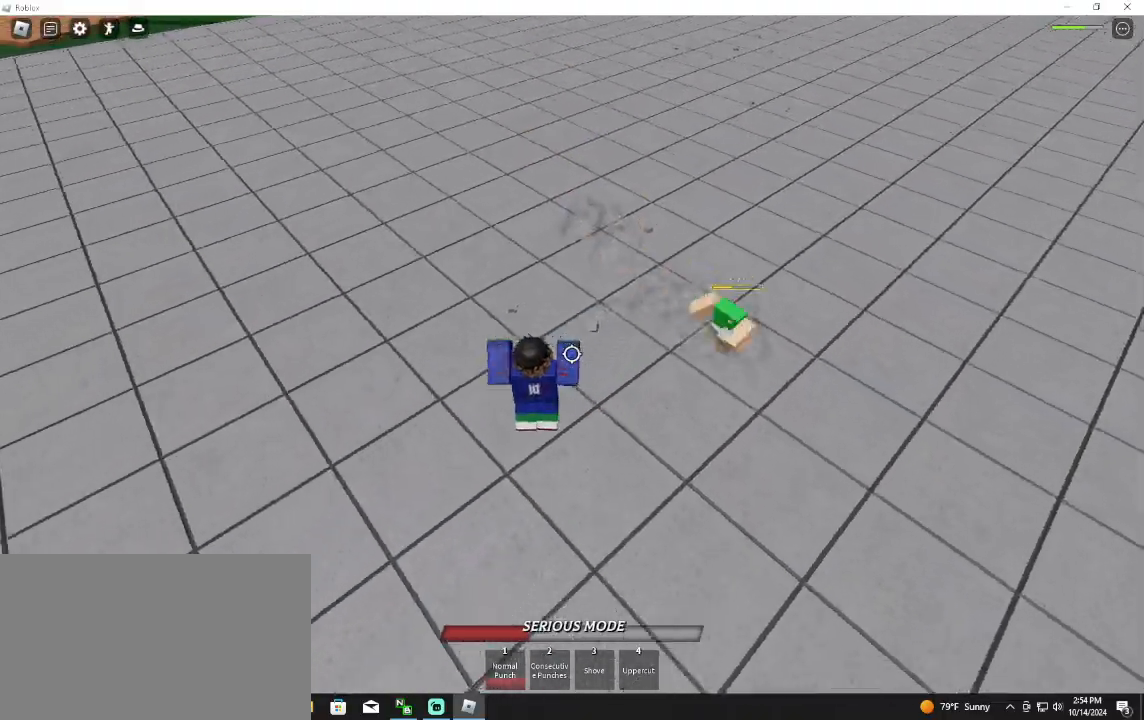
{"keys": ["d", "q"], "mouse": ["left"], "events": [[67, "w", "down"], [267, "a", "up"], [300, "d", "down"], [367, "w", "up"], [433, "mouse_left", "down"], [433, "q", "down"]]}
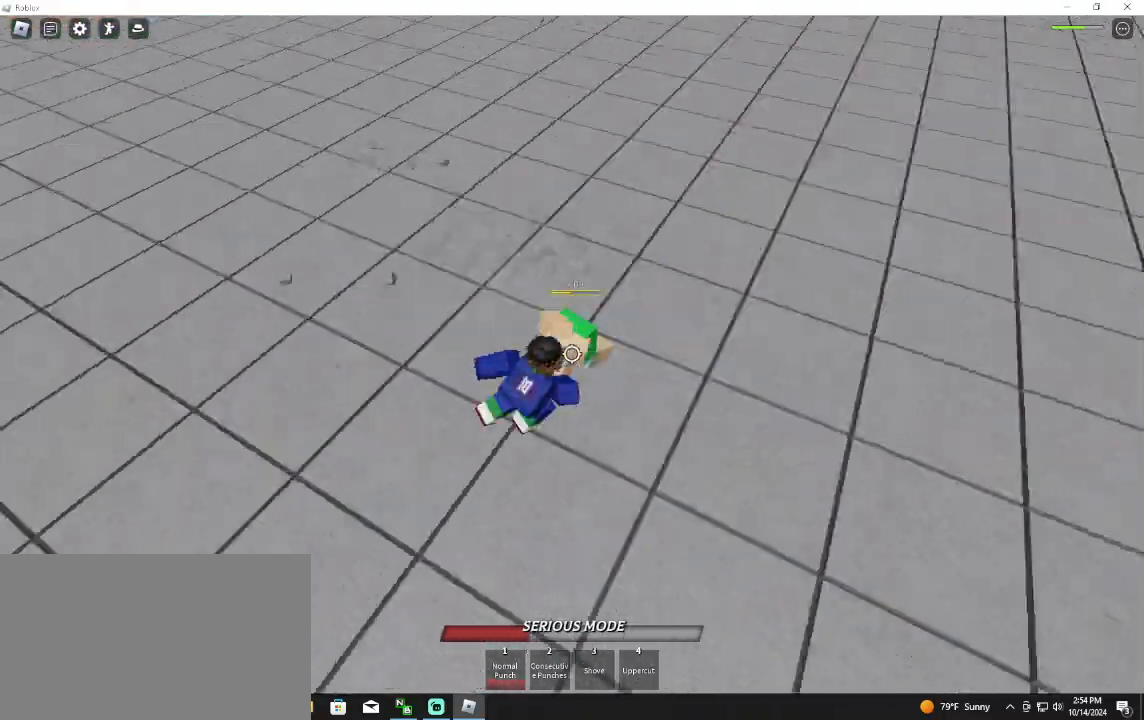
{"keys": ["w"], "mouse": [], "events": [[100, "q", "up"], [133, "mouse_left", "up"], [367, "w", "down"], [467, "d", "up"]]}
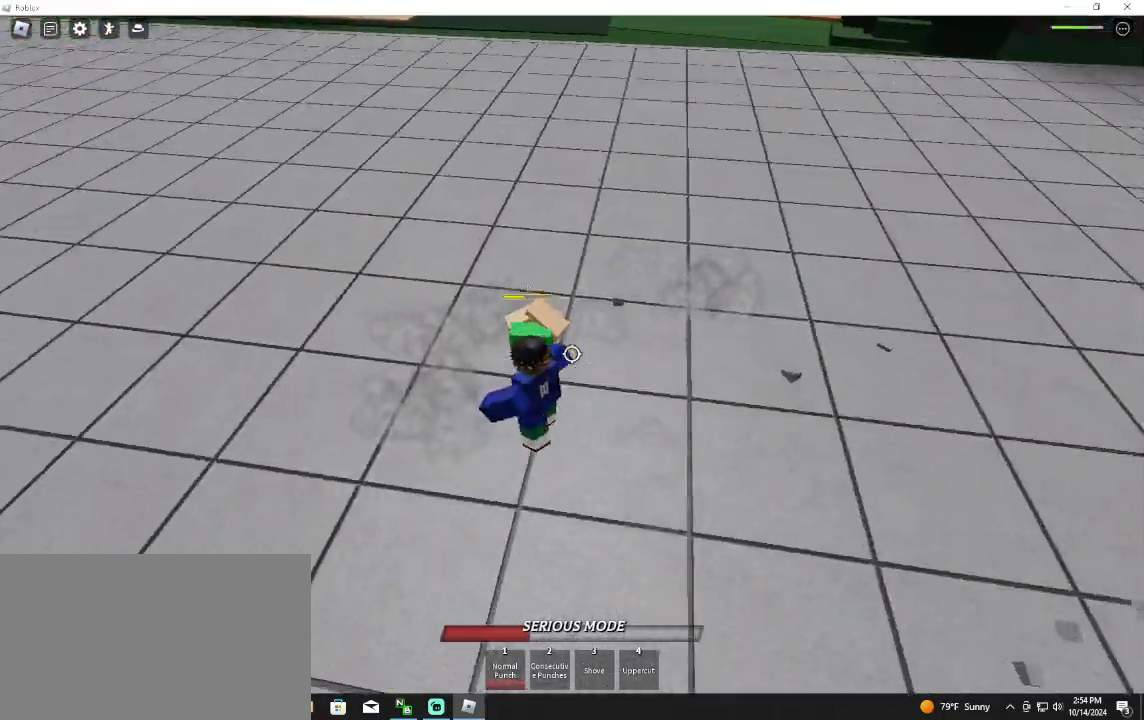
{"keys": ["s"], "mouse": [], "events": [[33, "mouse_left", "down"], [67, "w", "up"], [167, "mouse_left", "up"], [200, "2", "down"], [300, "2", "up"], [433, "s", "down"]]}
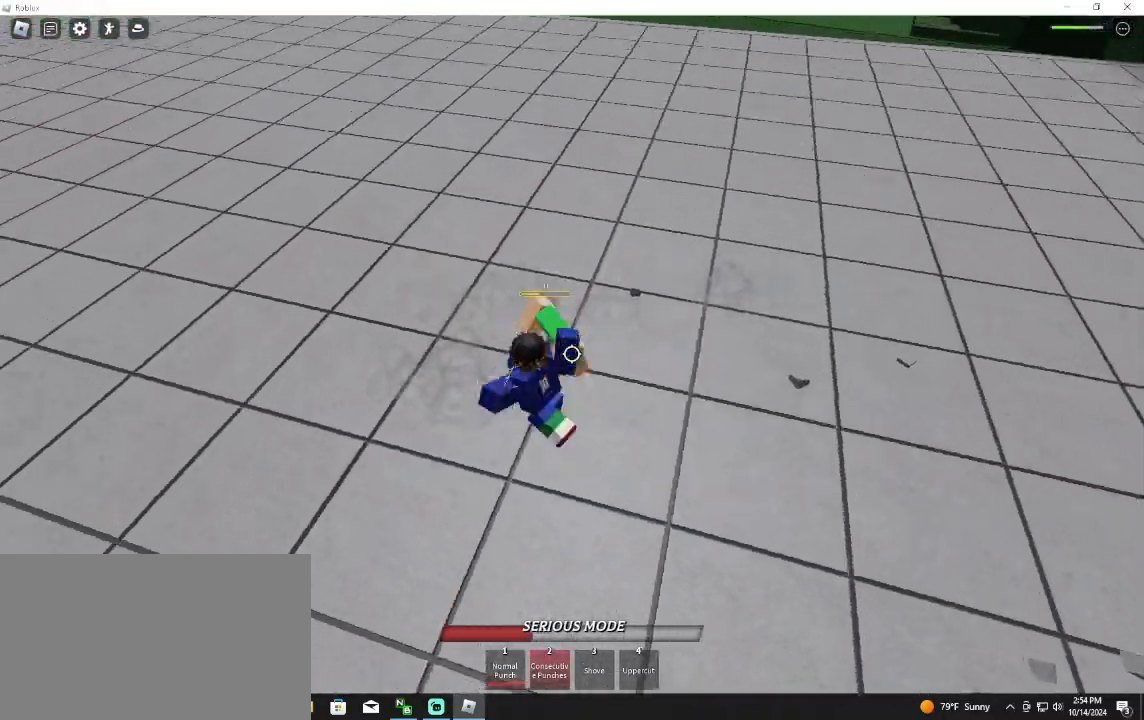
{"keys": ["w"], "mouse": [], "events": [[333, "s", "up"], [400, "w", "down"]]}
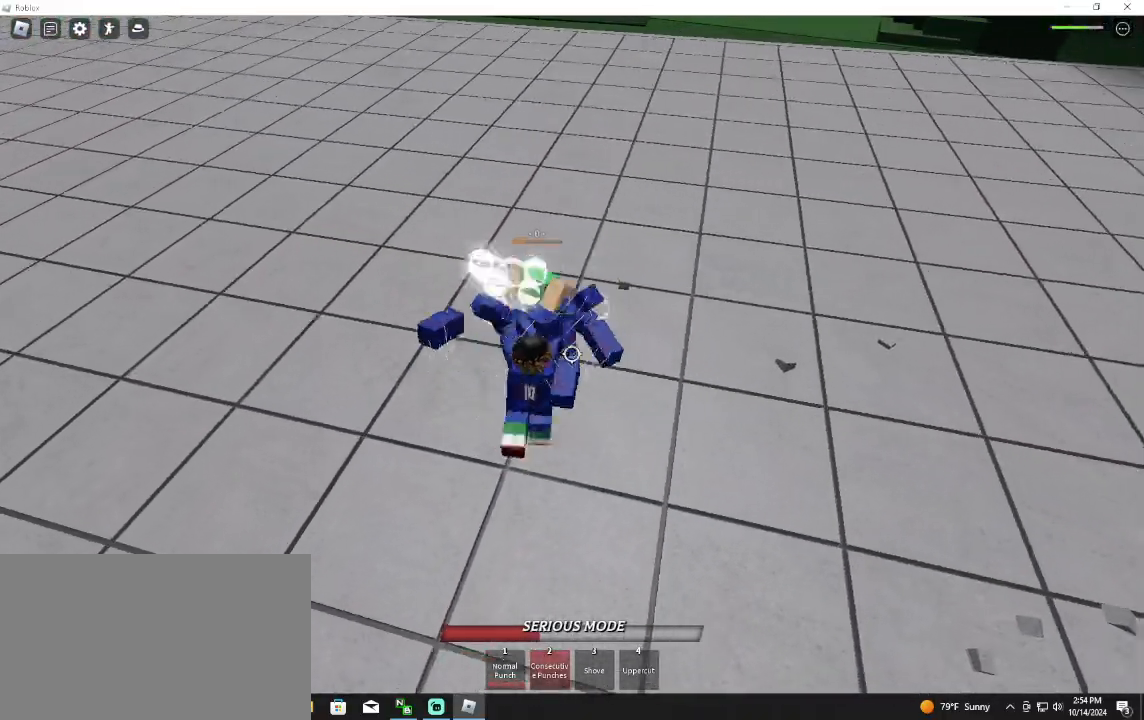
{"keys": ["w"], "mouse": [], "events": []}
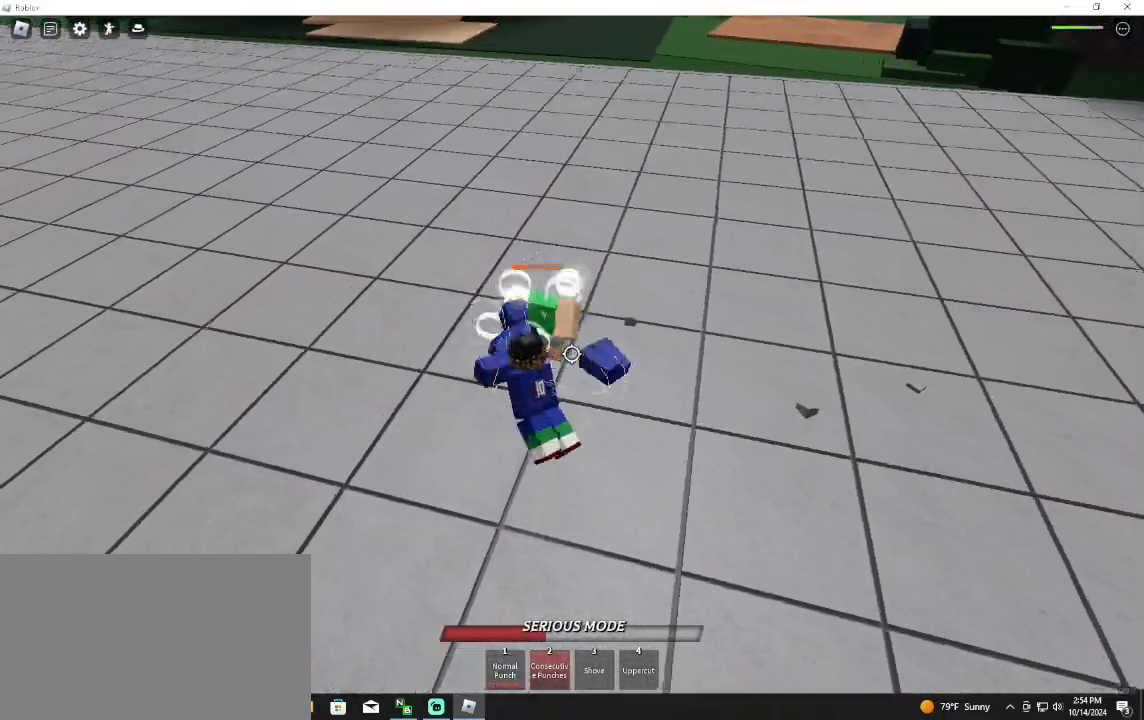
{"keys": [], "mouse": [], "events": [[200, "mouse_left", "down"], [300, "w", "up"], [433, "mouse_left", "up"]]}
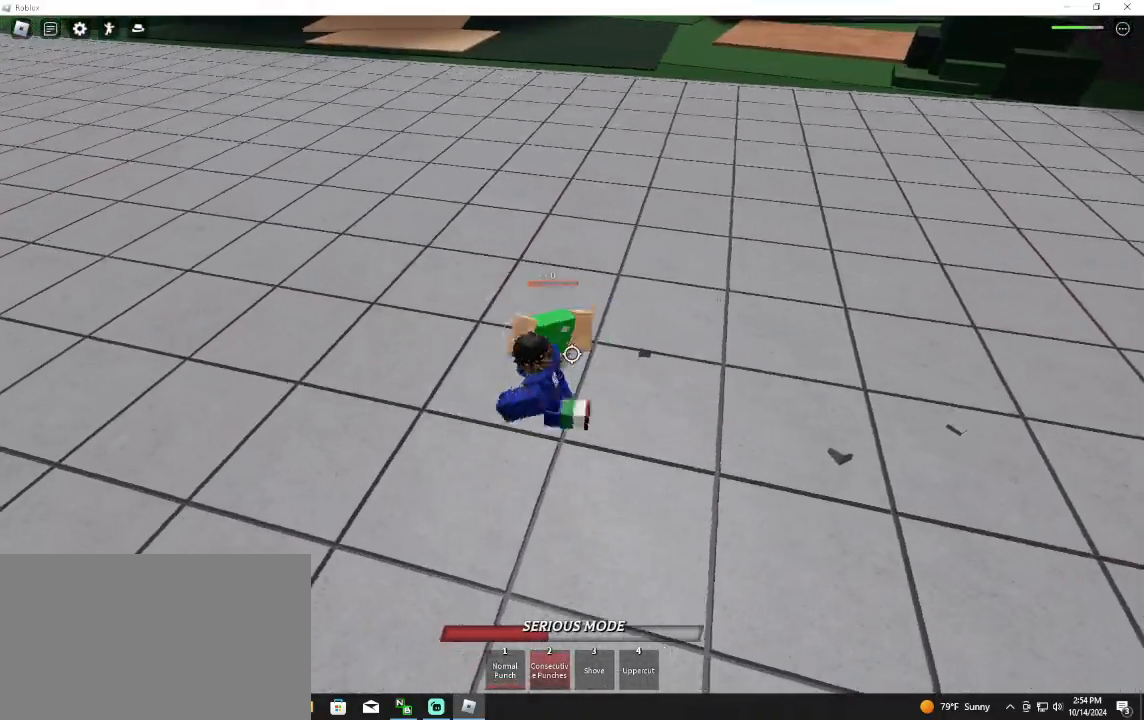
{"keys": [], "mouse": ["wheel"], "events": [[33, "4", "down"], [133, "4", "up"], [500, "mouse_wheel", "down"]]}
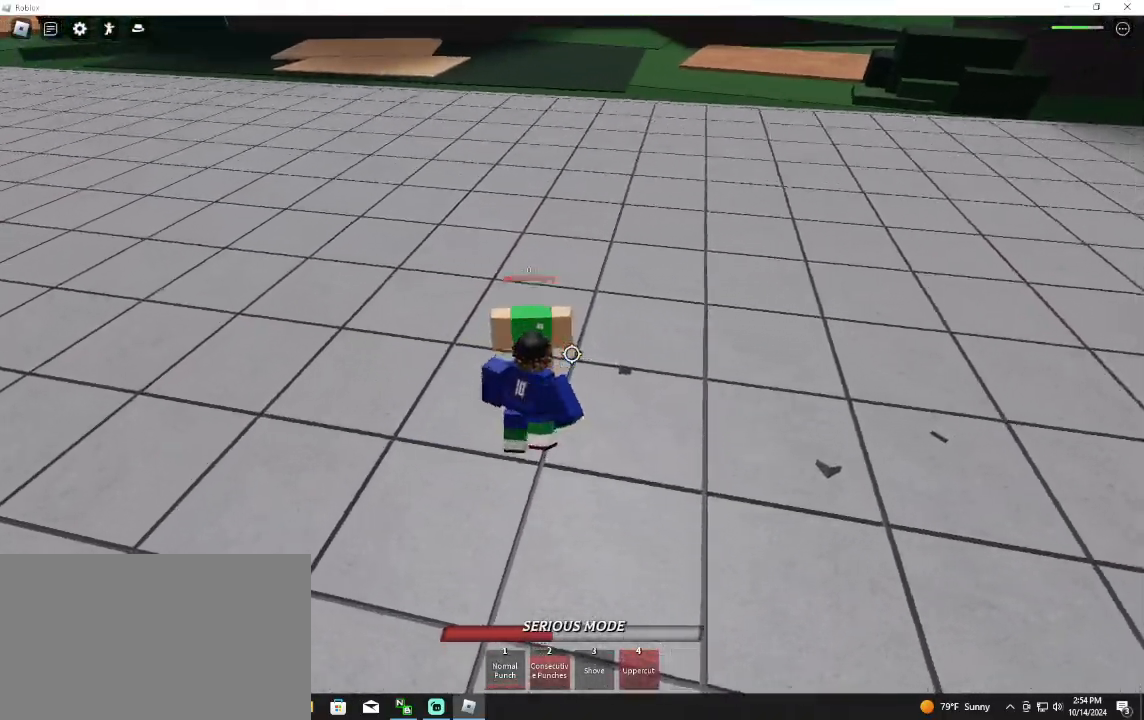
{"keys": [], "mouse": [], "events": [[200, "mouse_wheel", "up"]]}
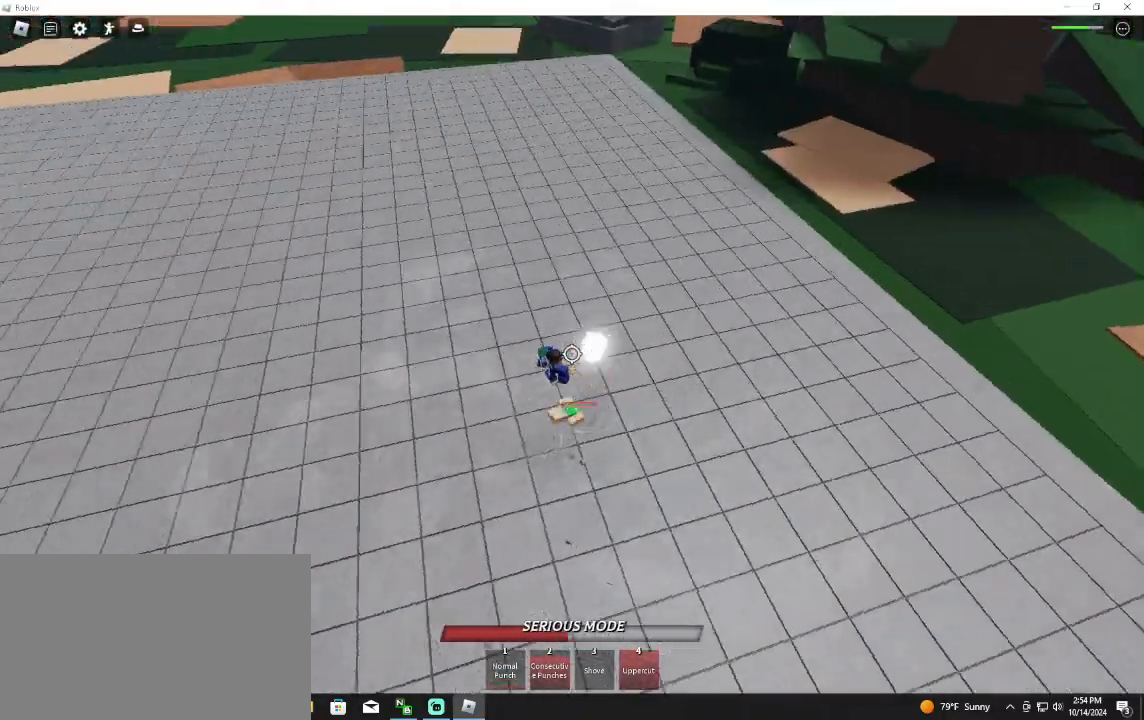
{"keys": ["3", "d"], "mouse": [], "events": [[300, "d", "down"], [333, "q", "down"], [400, "3", "down"], [500, "q", "up"]]}
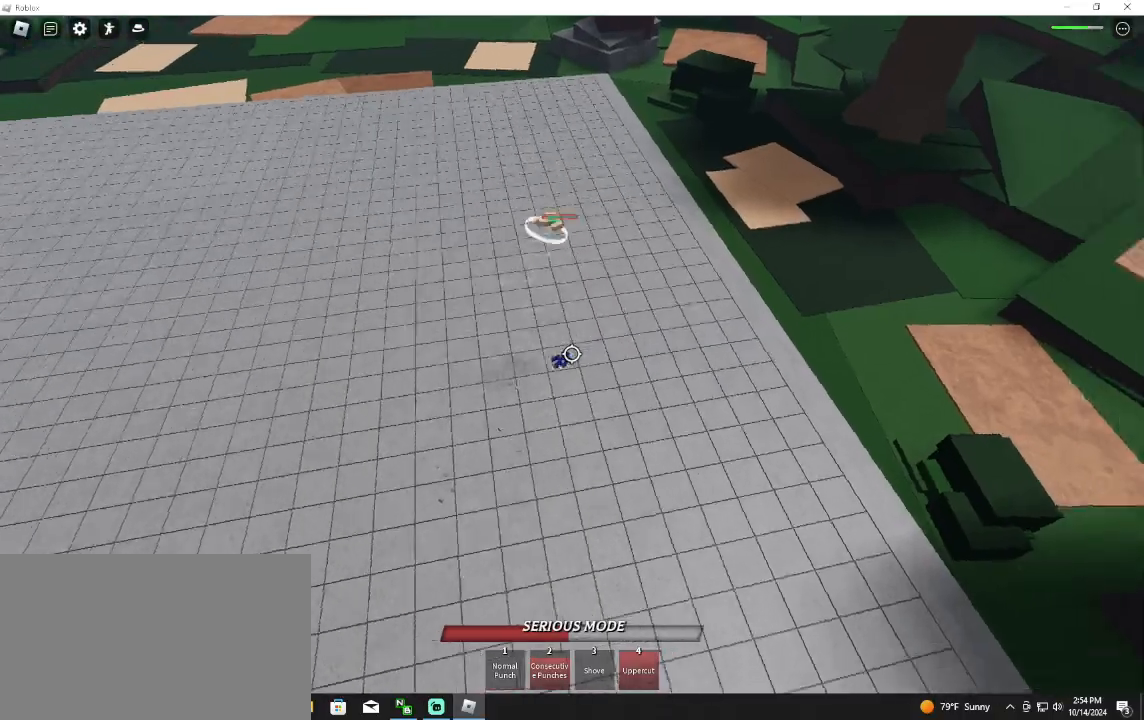
{"keys": ["d"], "mouse": [], "events": [[67, "3", "up"], [67, "mouse_wheel", "down"], [200, "mouse_wheel", "up"]]}
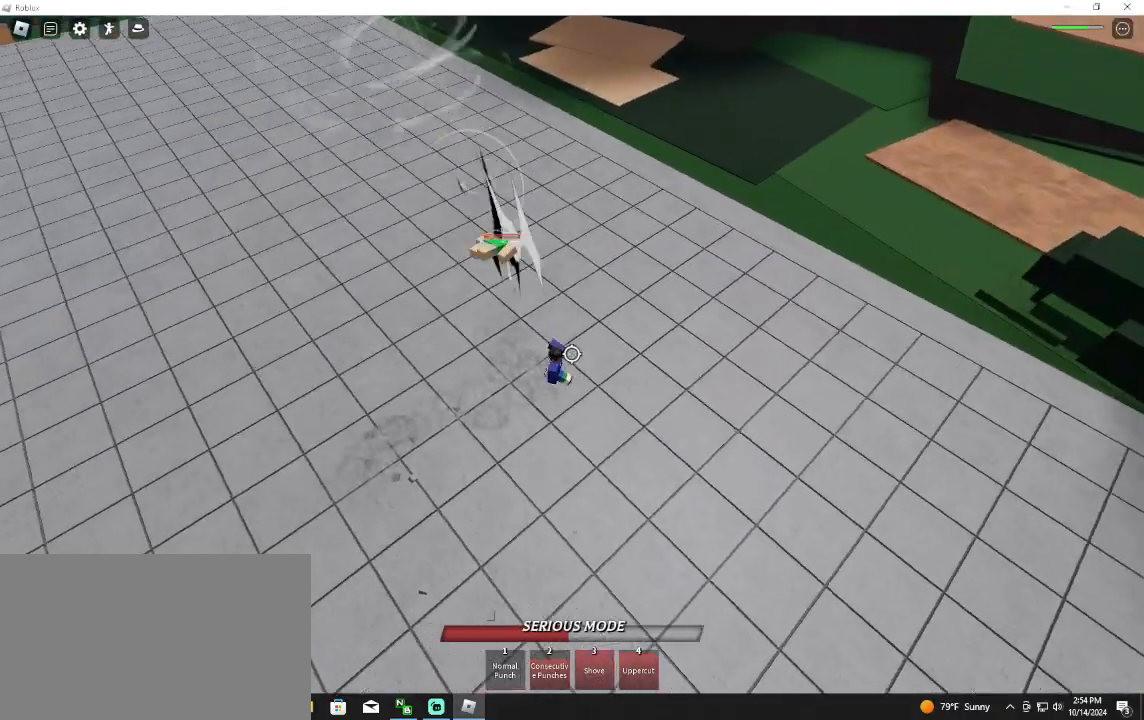
{"keys": ["w"], "mouse": [], "events": [[67, "w", "down"], [300, "d", "up"]]}
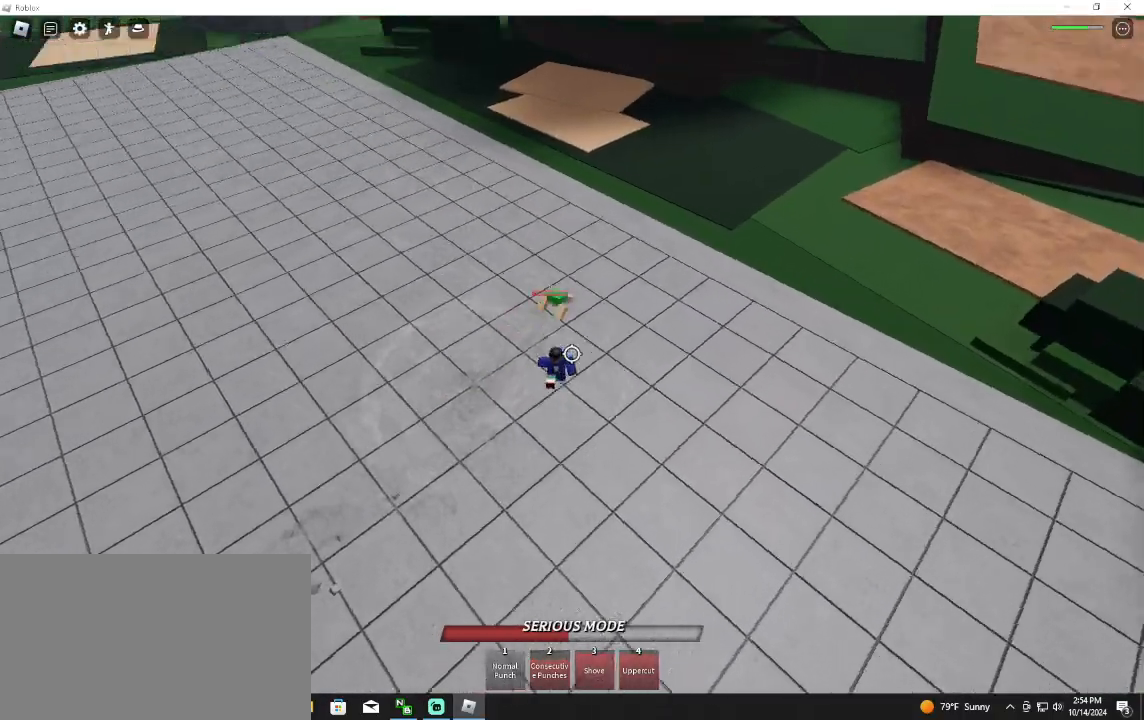
{"keys": [], "mouse": [], "events": [[33, "1", "down"], [133, "1", "up"], [300, "w", "up"]]}
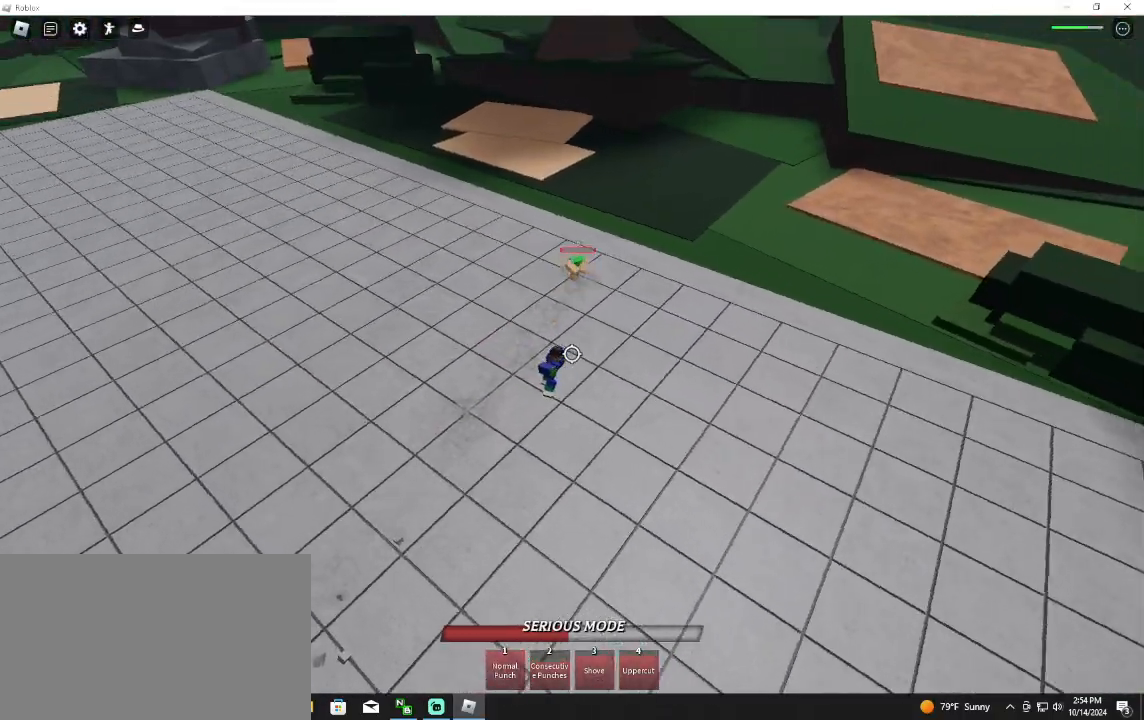
{"keys": ["s"], "mouse": [], "events": [[233, "s", "down"]]}